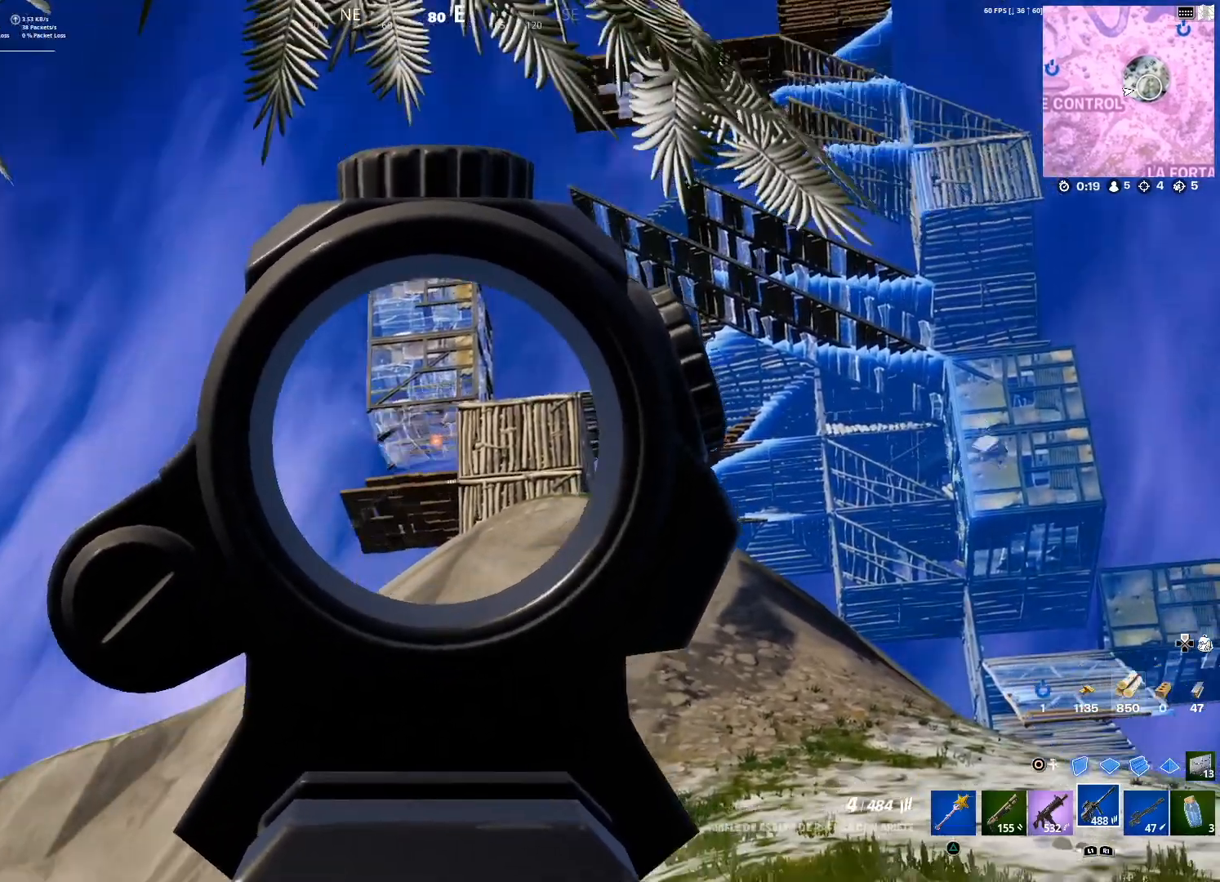
Gameplay with a controller (PlayStation layout); each line is a JSON object with the inputs held at the frame after it. "events" lists button and stick changes between this image and that frame as [ms after this image, input, new state], when the widget could be followed in between.
{"buttons": [], "left_stick": "left", "right_stick": "center", "events": [[100, "left_stick", "left"], [367, "L2", "up"], [367, "R2", "up"], [367, "SQUARE", "down"], [434, "SQUARE", "up"]]}
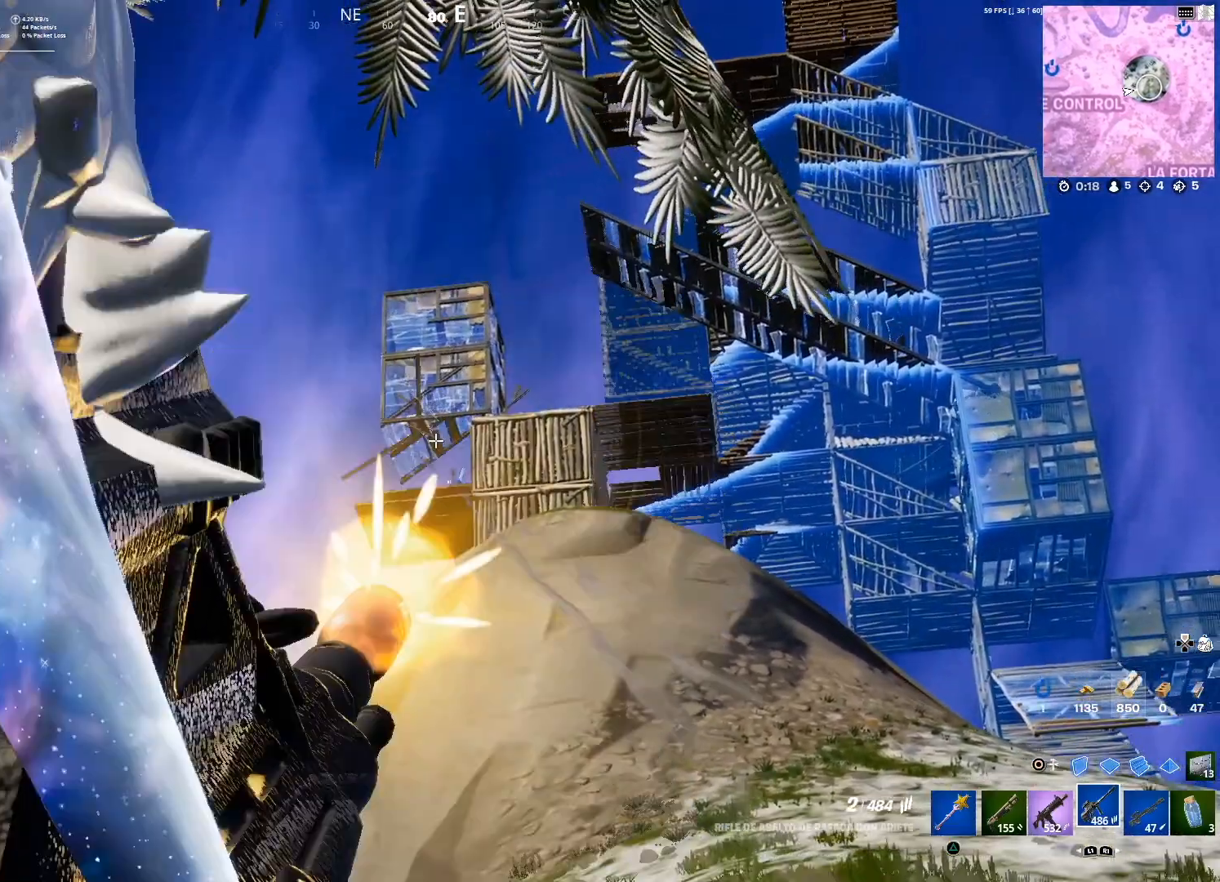
{"buttons": [], "left_stick": "right", "right_stick": "left", "events": [[67, "SQUARE", "down"], [101, "SQUARE", "up"], [167, "left_stick", "up-left"], [301, "right_stick", "left"], [367, "left_stick", "up-right"], [367, "right_stick", "center"], [434, "left_stick", "right"], [501, "right_stick", "left"]]}
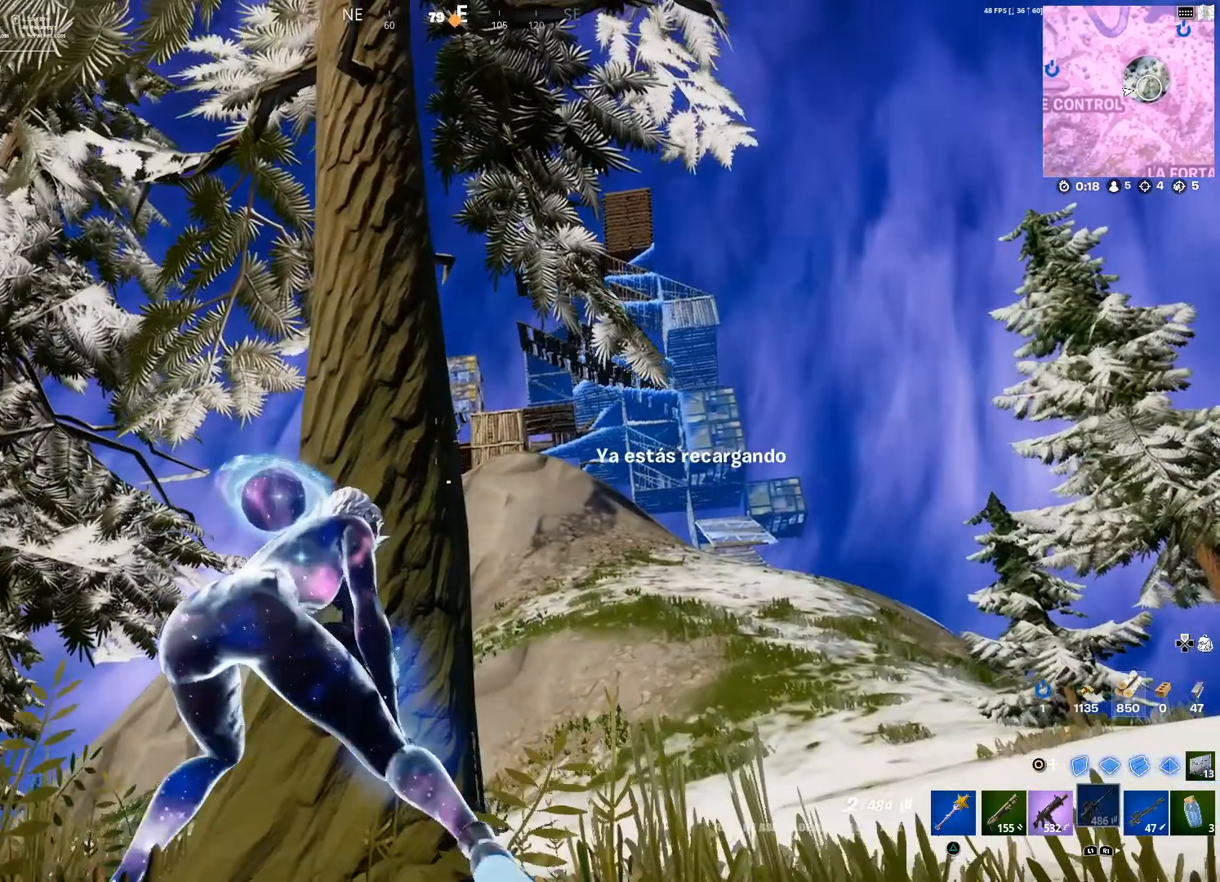
{"buttons": [], "left_stick": "up-left", "right_stick": "center", "events": [[67, "right_stick", "center"], [300, "left_stick", "up-left"]]}
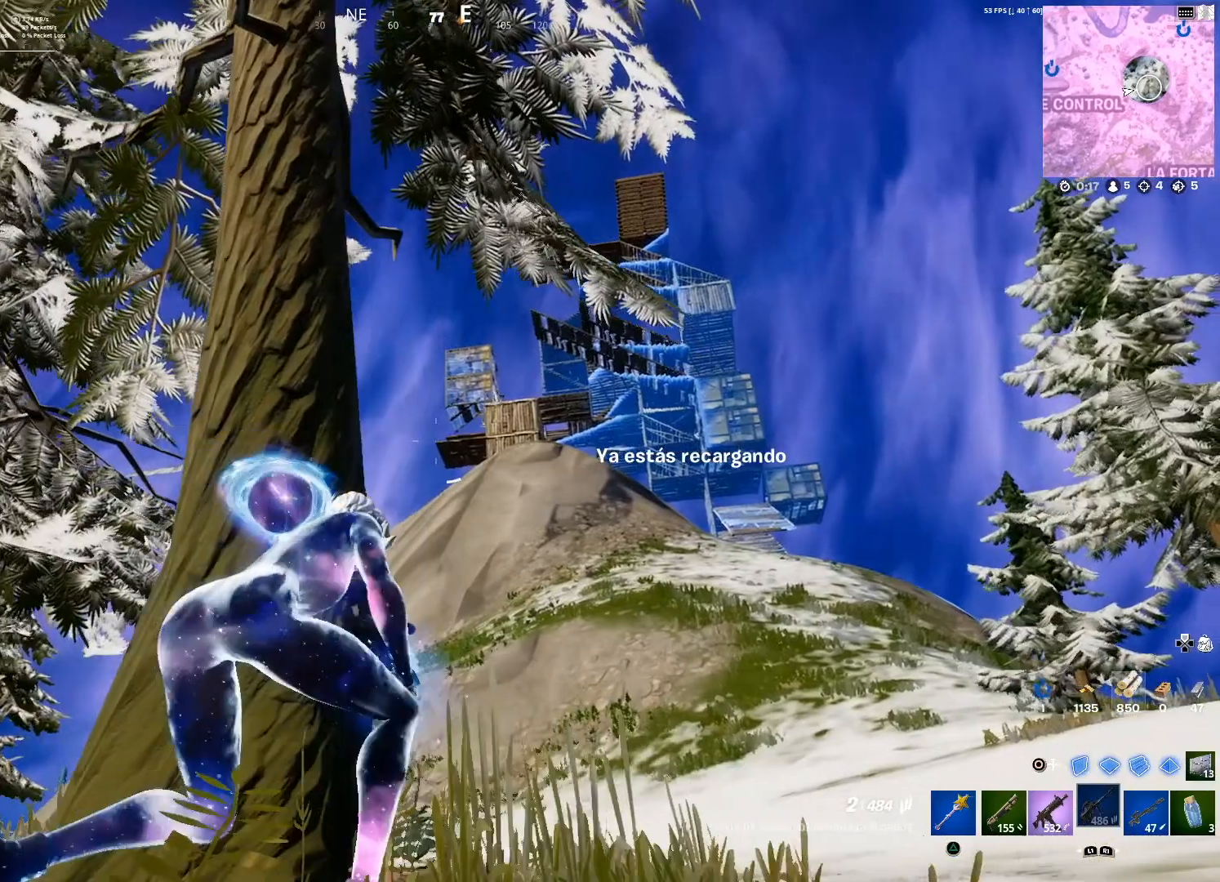
{"buttons": [], "left_stick": "right", "right_stick": "center", "events": [[134, "left_stick", "center"], [201, "left_stick", "right"]]}
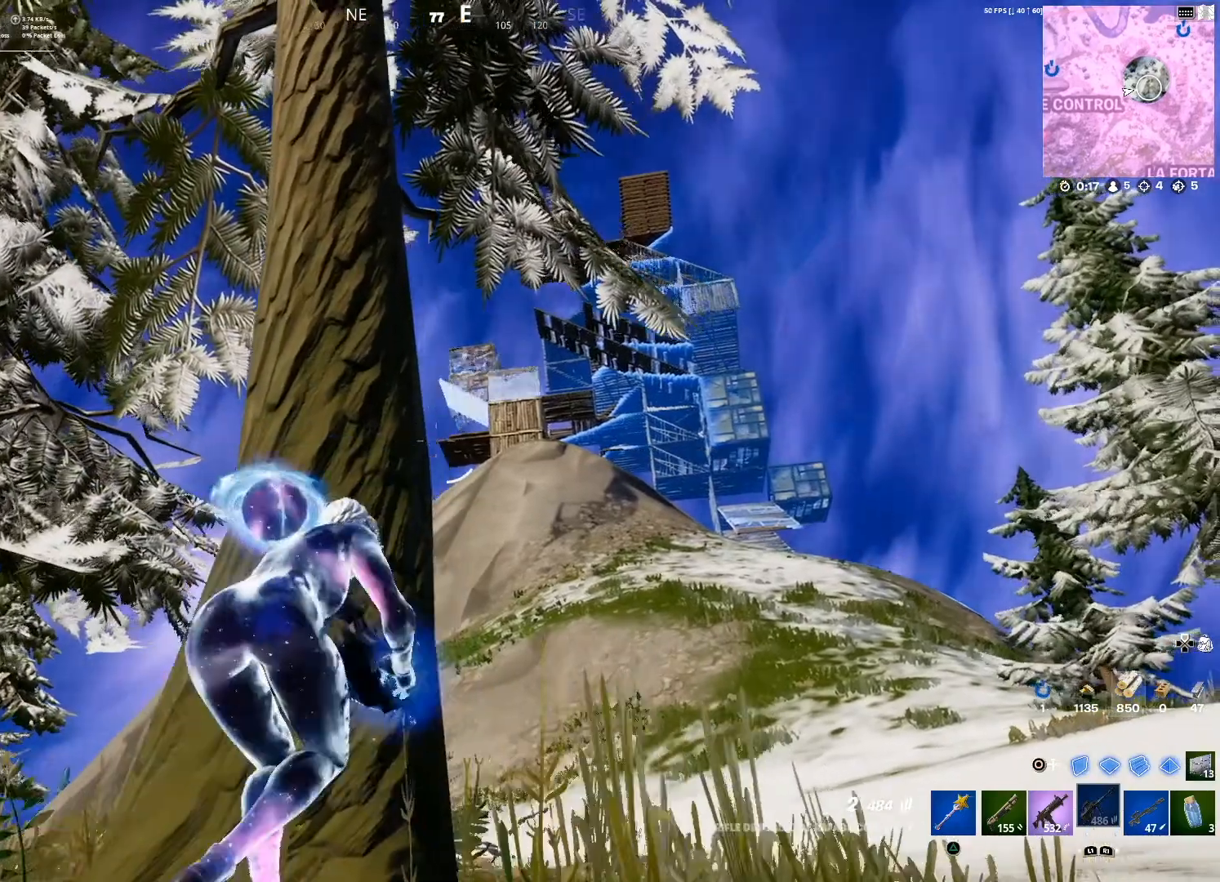
{"buttons": [], "left_stick": "right", "right_stick": "center", "events": []}
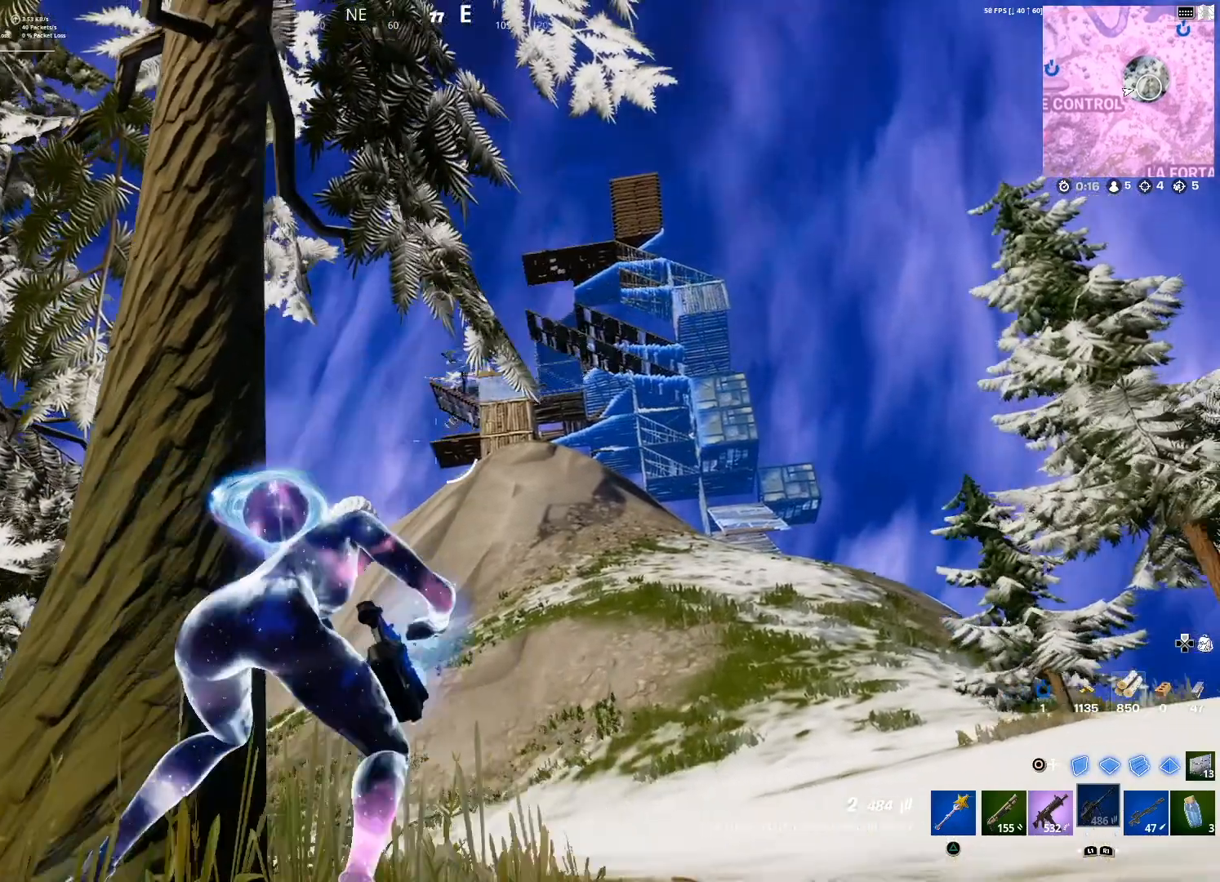
{"buttons": ["L2"], "left_stick": "right", "right_stick": "center", "events": [[267, "L2", "down"], [334, "right_stick", "right"], [401, "right_stick", "center"]]}
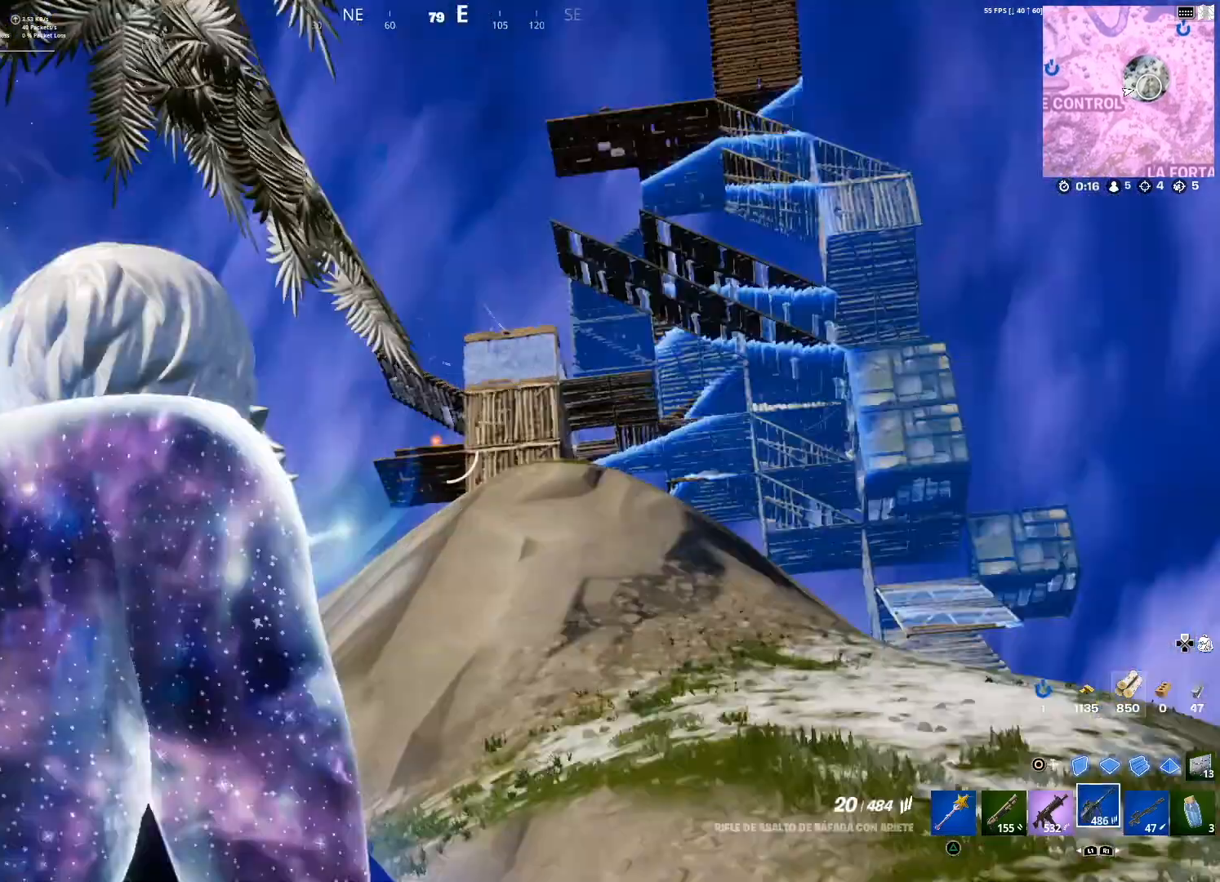
{"buttons": ["L2"], "left_stick": "right", "right_stick": "center", "events": [[33, "L1", "down"], [167, "L1", "up"], [367, "right_stick", "right"], [467, "right_stick", "center"]]}
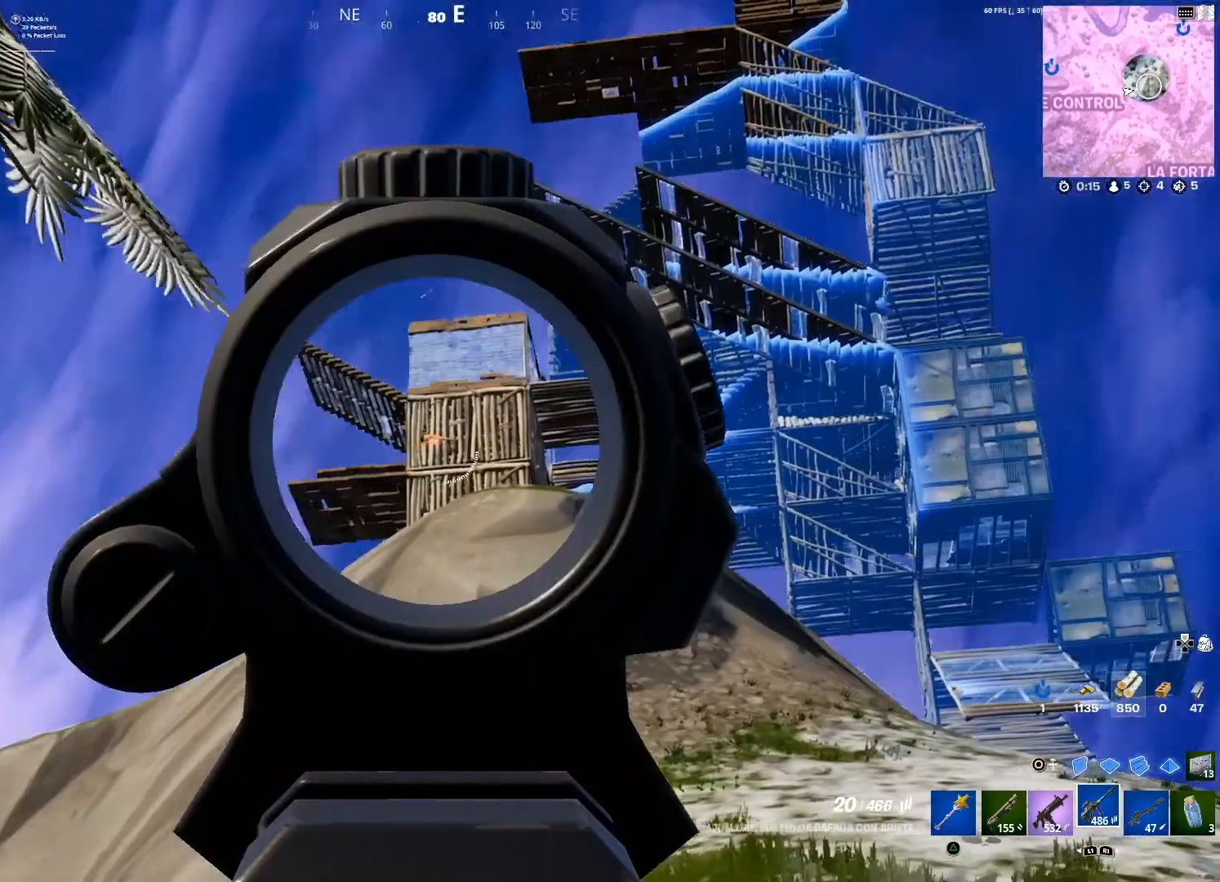
{"buttons": [], "left_stick": "down-right", "right_stick": "center", "events": [[67, "left_stick", "center"], [167, "left_stick", "left"], [301, "right_stick", "left"], [367, "right_stick", "center"], [401, "L2", "up"], [401, "left_stick", "center"], [434, "R1", "down"], [468, "left_stick", "down-right"], [501, "R1", "up"]]}
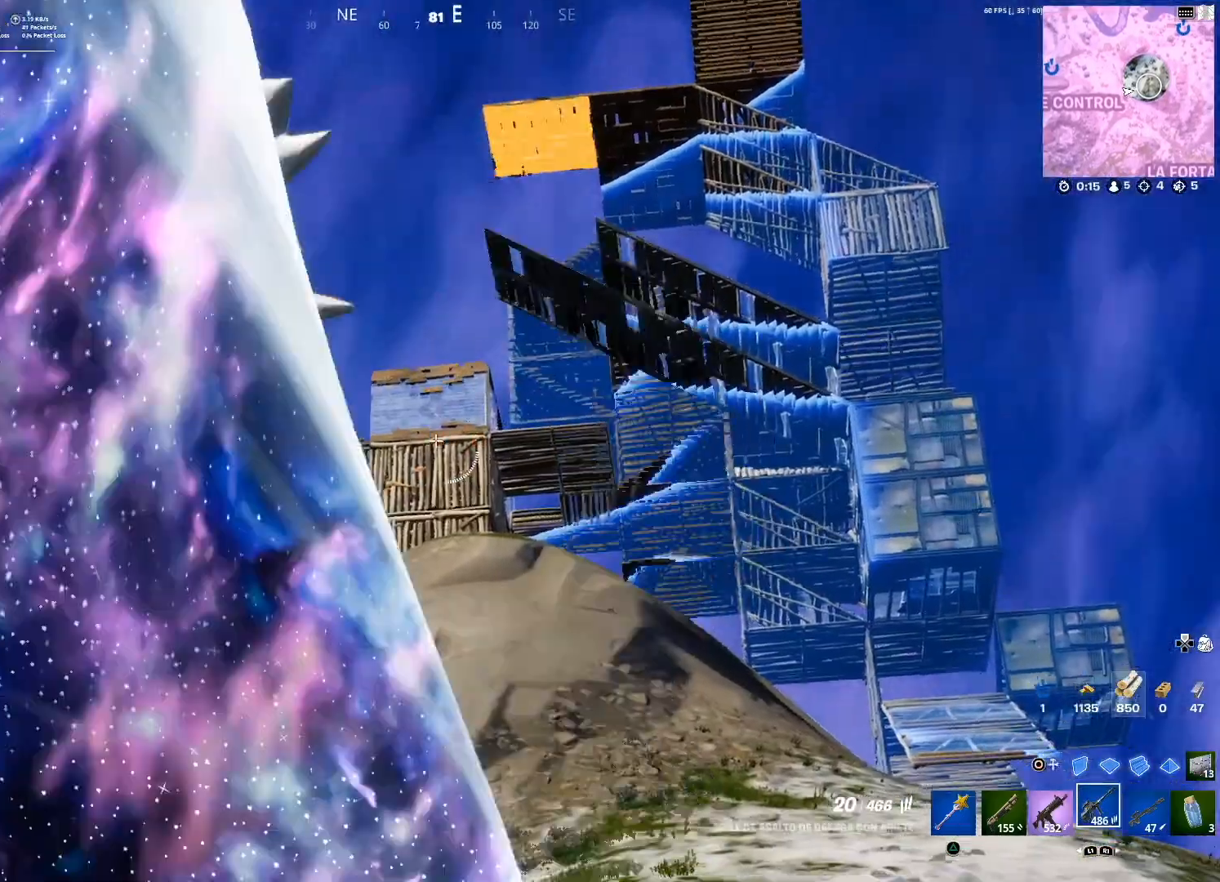
{"buttons": ["L2"], "left_stick": "left", "right_stick": "center"}
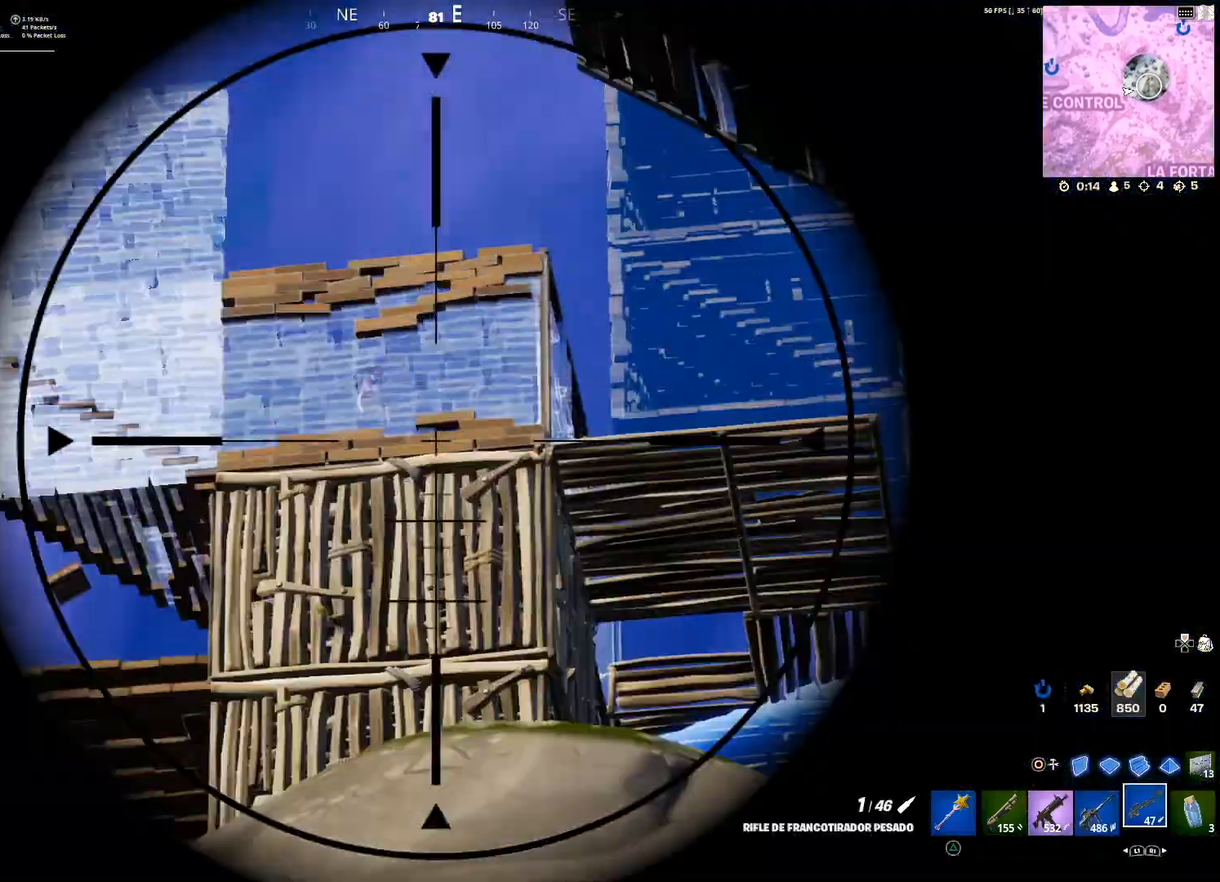
{"buttons": ["L2"], "left_stick": "down-left", "right_stick": "center", "events": [[34, "right_stick", "up"], [101, "right_stick", "center"], [468, "left_stick", "down-left"]]}
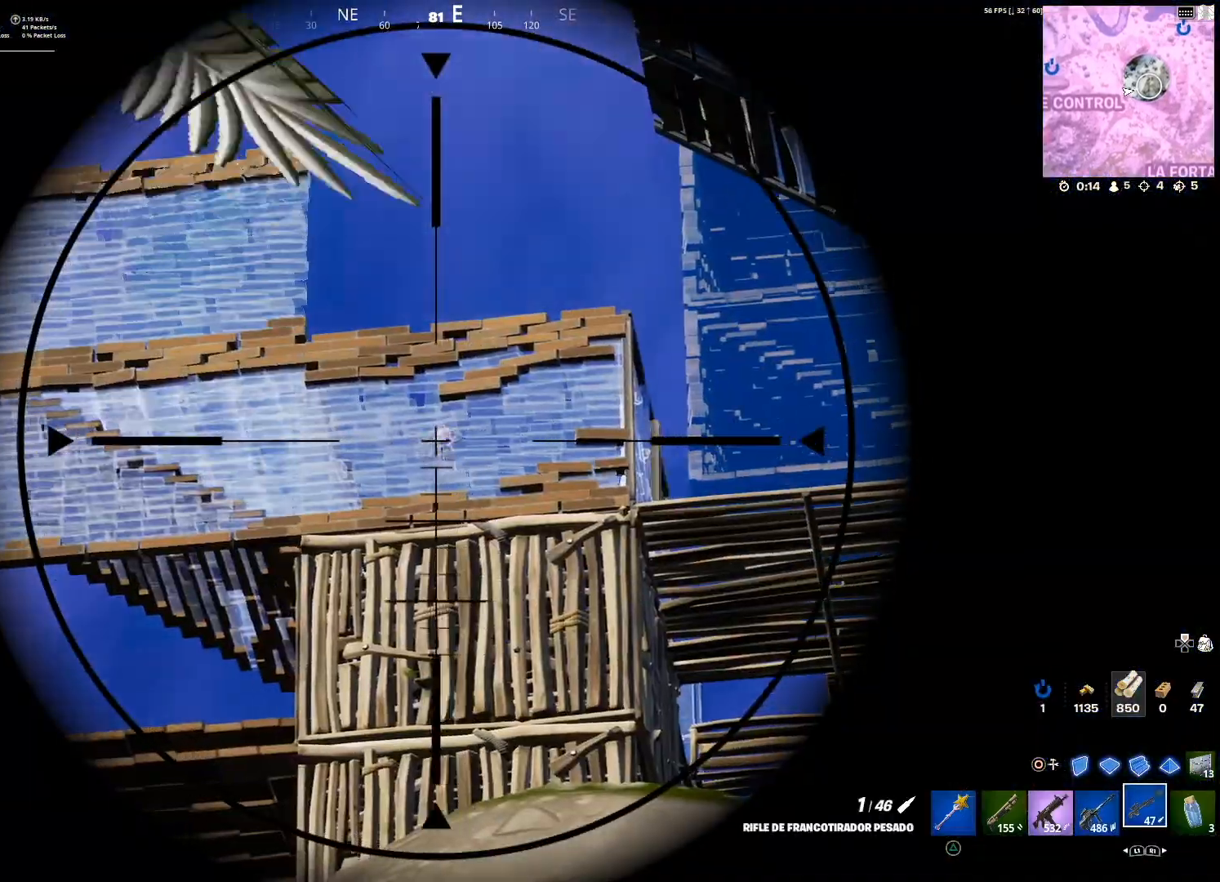
{"buttons": ["L2"], "left_stick": "down-right", "right_stick": "center", "events": [[33, "right_stick", "down"], [100, "left_stick", "down-right"], [100, "right_stick", "center"], [334, "right_stick", "right"], [434, "right_stick", "center"]]}
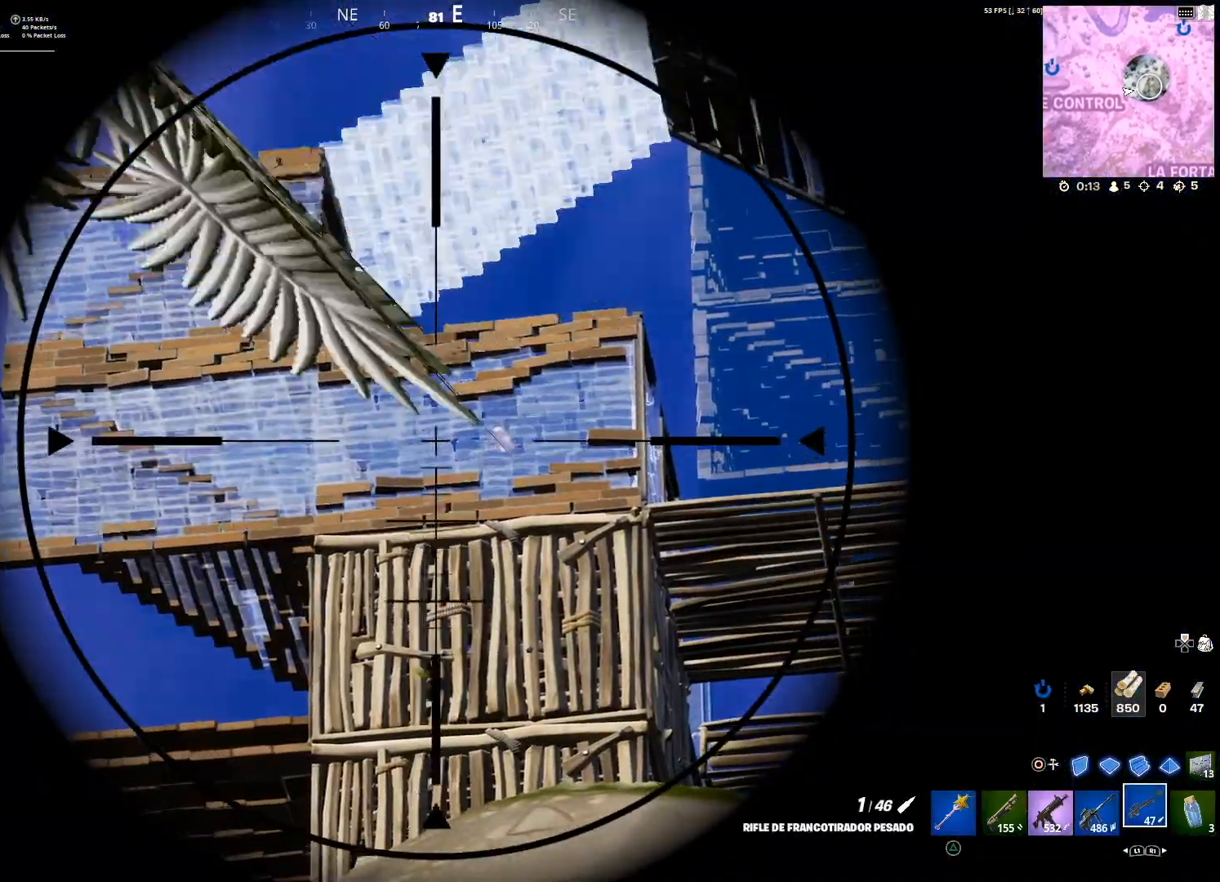
{"buttons": ["L2"], "left_stick": "down", "right_stick": "center", "events": [[101, "left_stick", "left"], [234, "right_stick", "down-left"], [301, "right_stick", "center"], [434, "left_stick", "down"]]}
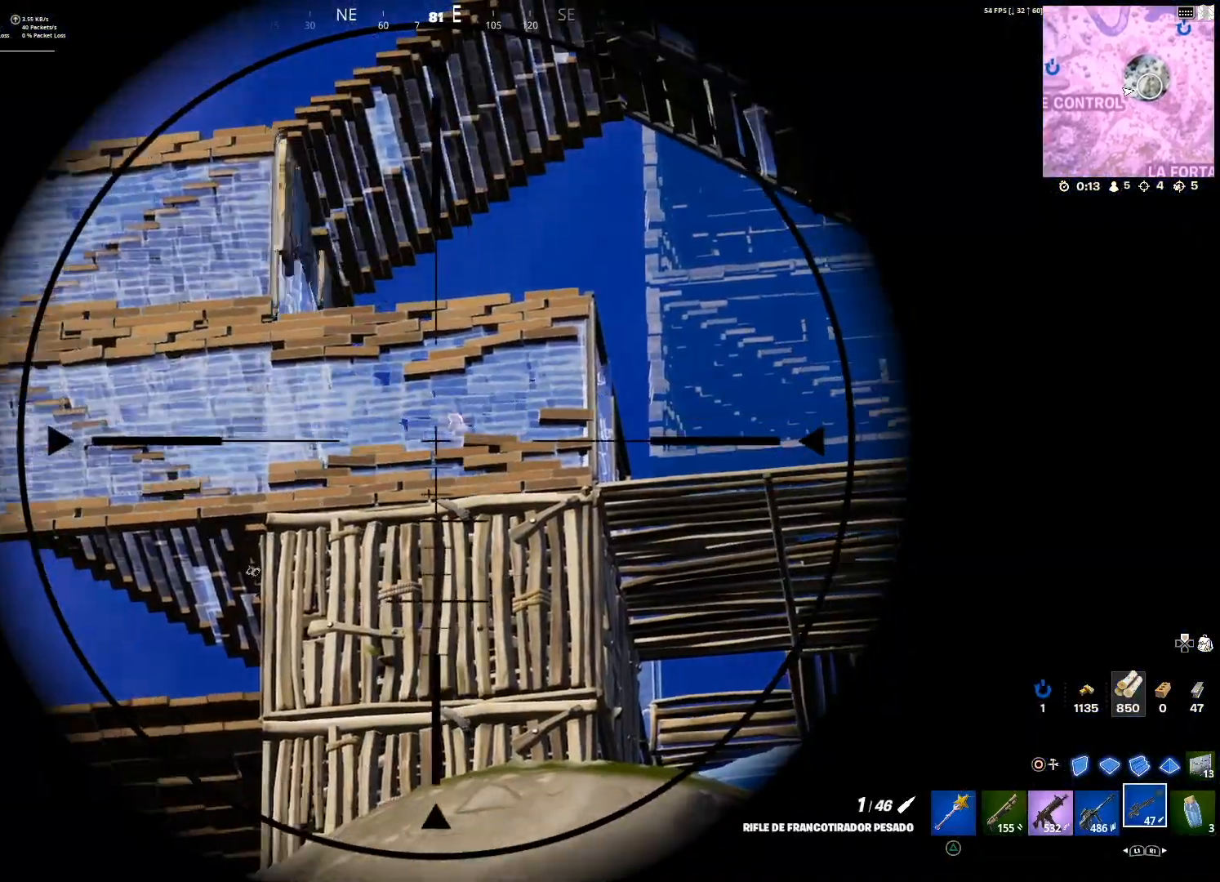
{"buttons": ["L2"], "left_stick": "down", "right_stick": "center", "events": [[33, "left_stick", "down-right"], [367, "right_stick", "up"], [500, "left_stick", "down"], [500, "right_stick", "center"]]}
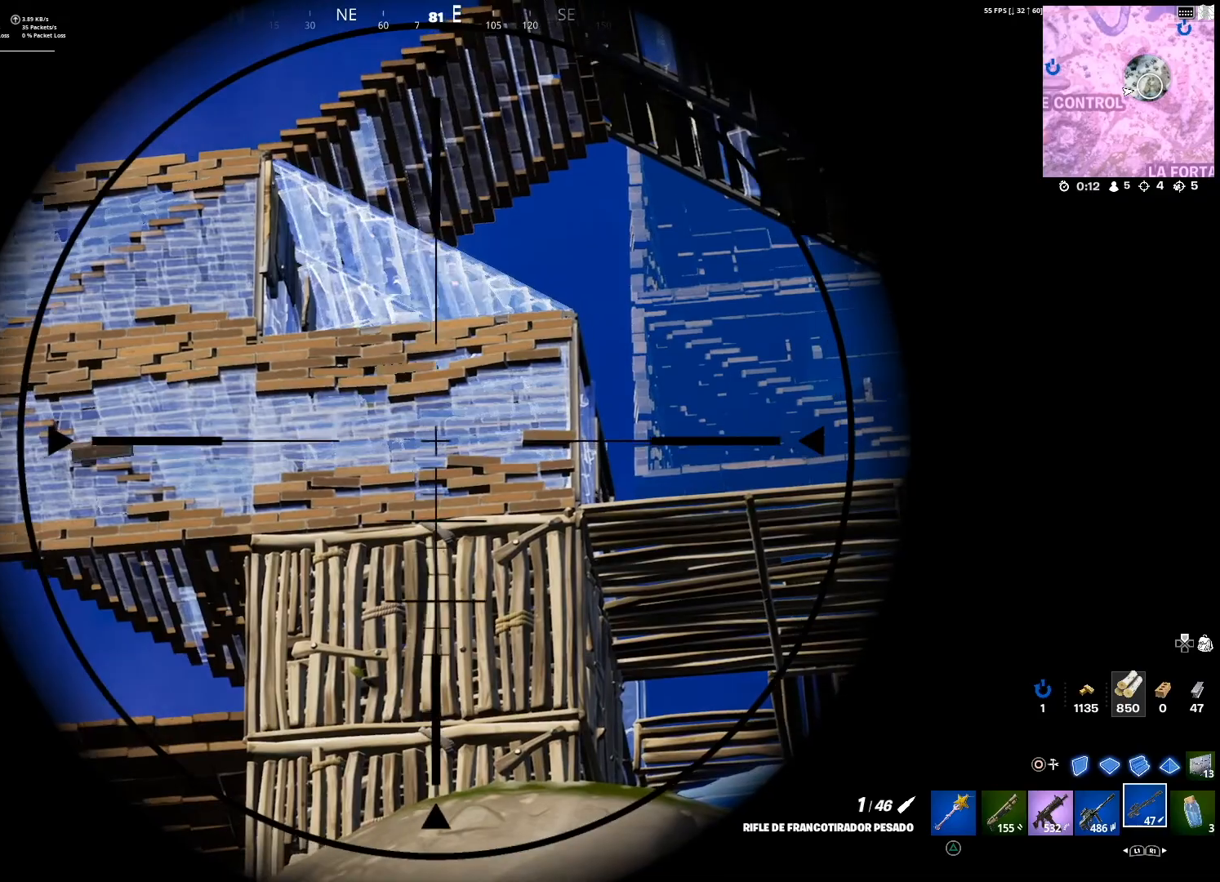
{"buttons": ["L2"], "left_stick": "down-left", "right_stick": "center", "events": [[101, "left_stick", "down-left"]]}
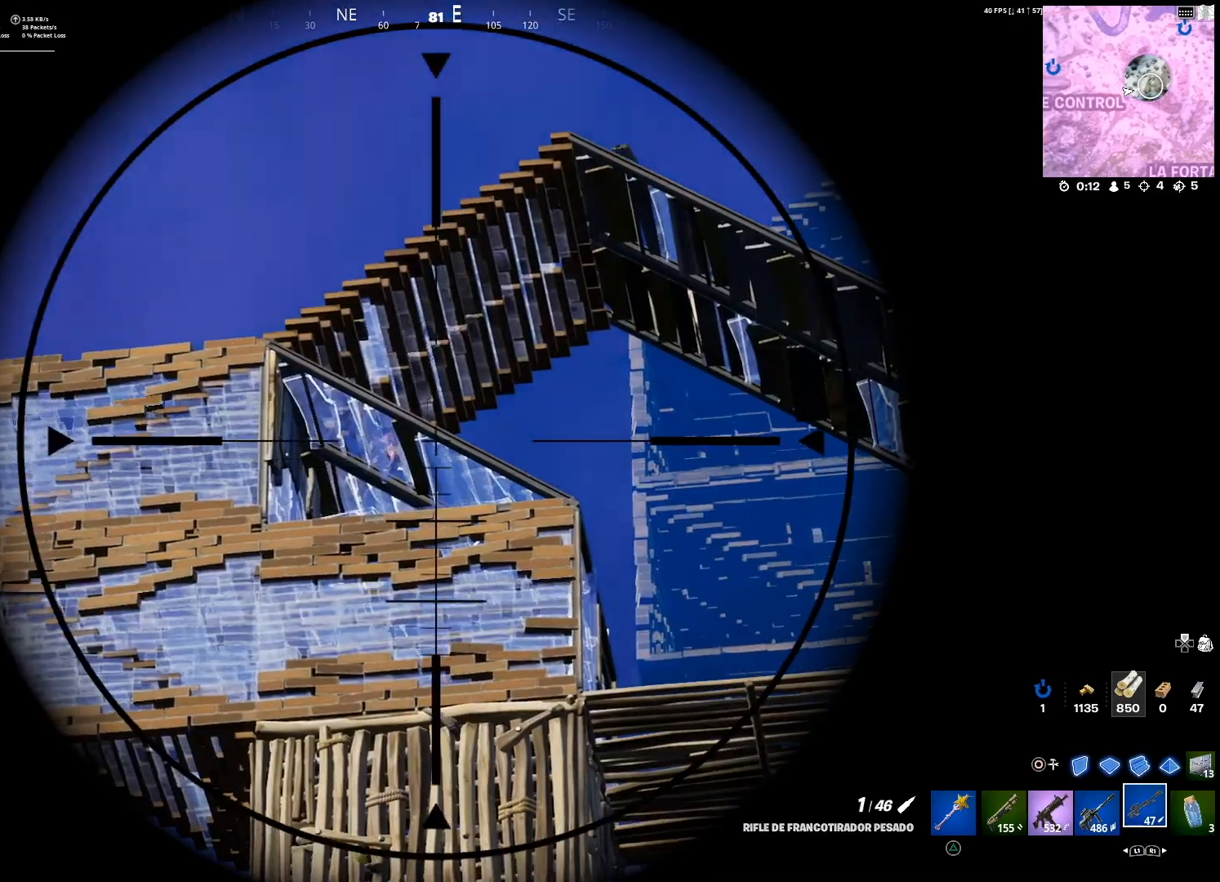
{"buttons": ["L2"], "left_stick": "down-right", "right_stick": "down", "events": [[300, "left_stick", "down"], [434, "left_stick", "down-right"], [434, "right_stick", "down"]]}
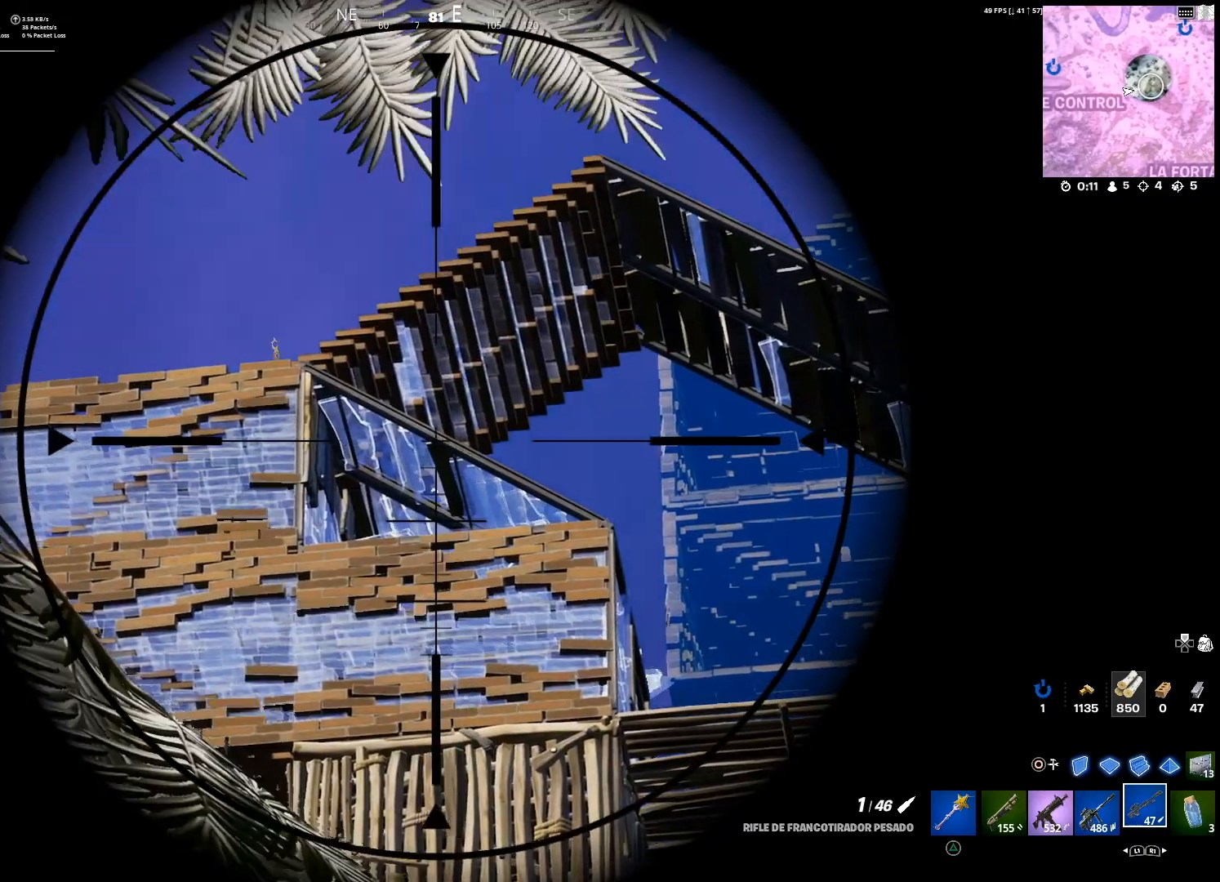
{"buttons": ["L2"], "left_stick": "up", "right_stick": "center", "events": [[201, "right_stick", "center"], [267, "left_stick", "up-right"], [401, "left_stick", "up"]]}
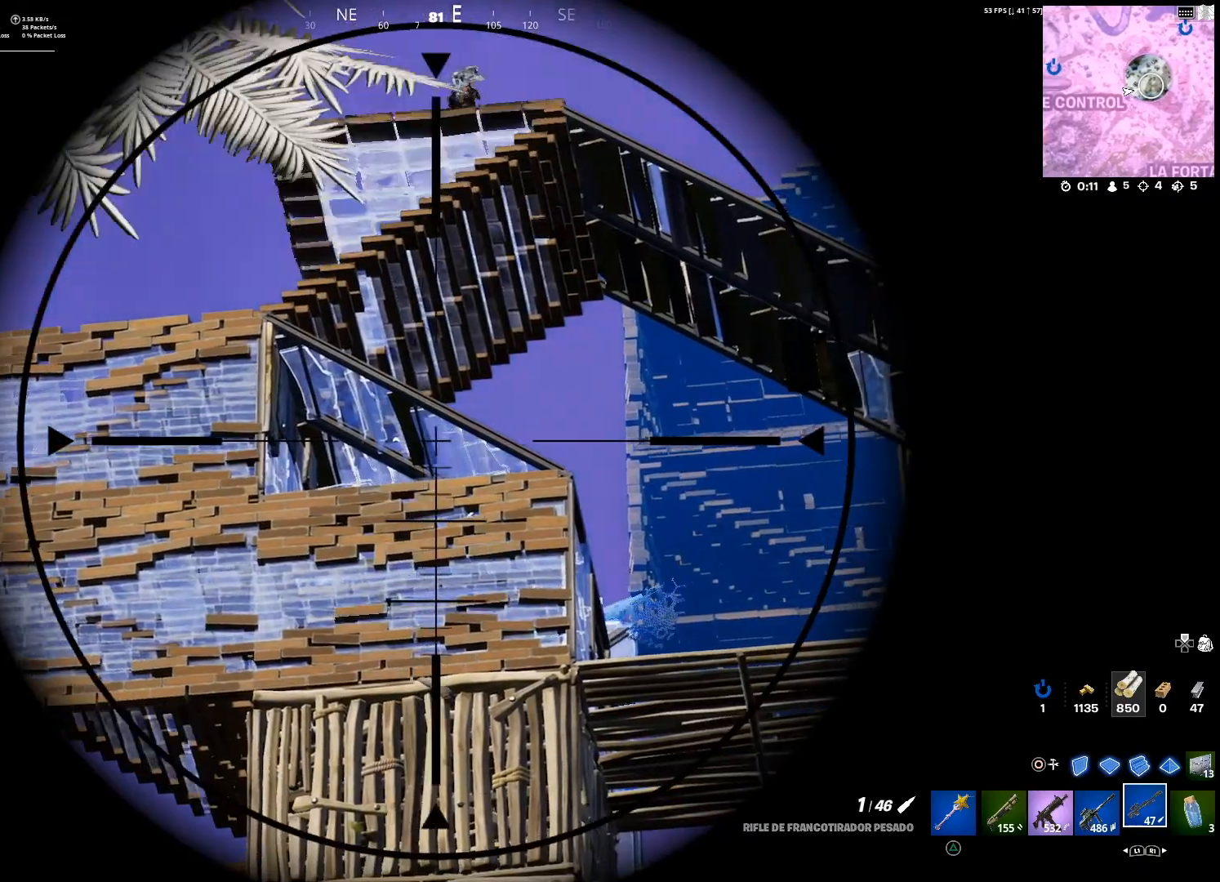
{"buttons": ["L2"], "left_stick": "up", "right_stick": "center", "events": [[267, "right_stick", "up"], [434, "right_stick", "center"]]}
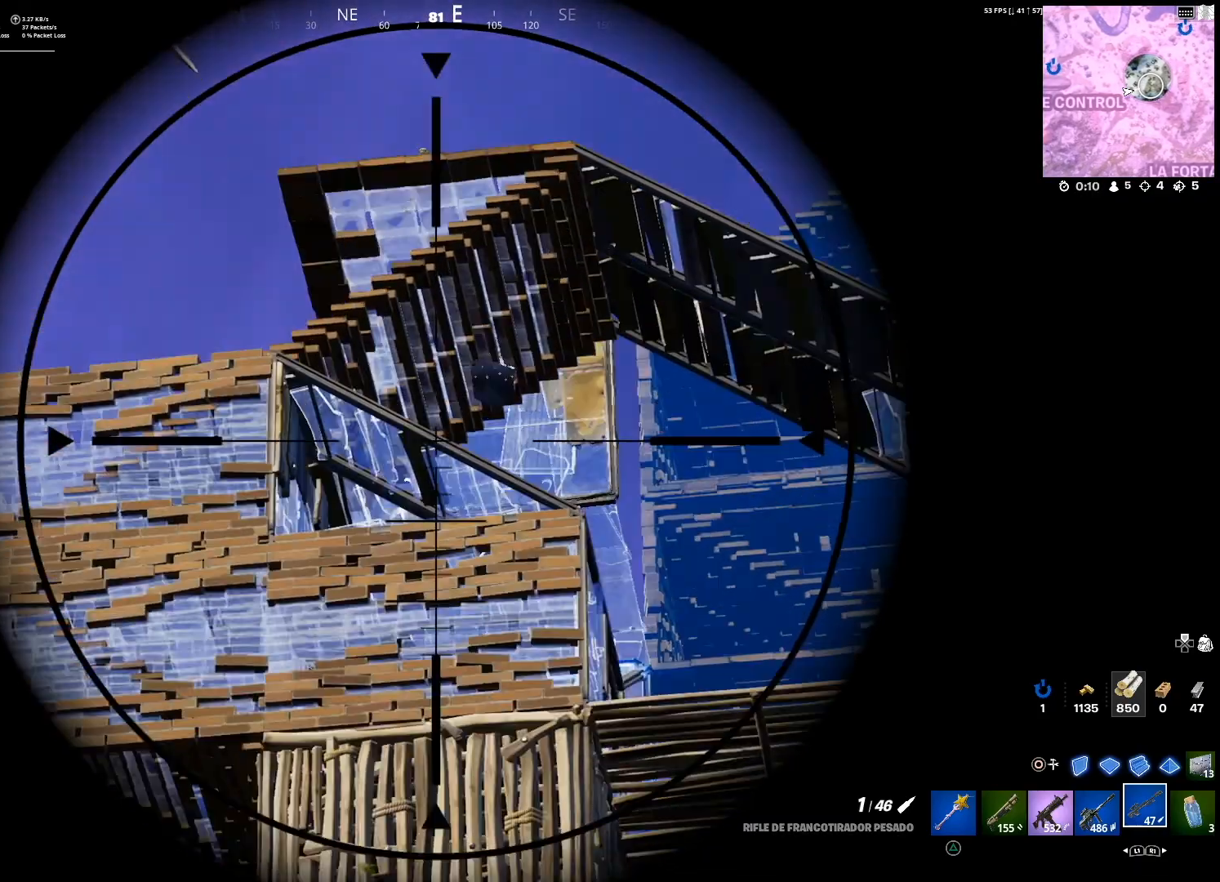
{"buttons": ["L2"], "left_stick": "up-right", "right_stick": "center", "events": [[301, "right_stick", "up"], [401, "right_stick", "center"], [501, "left_stick", "up-right"]]}
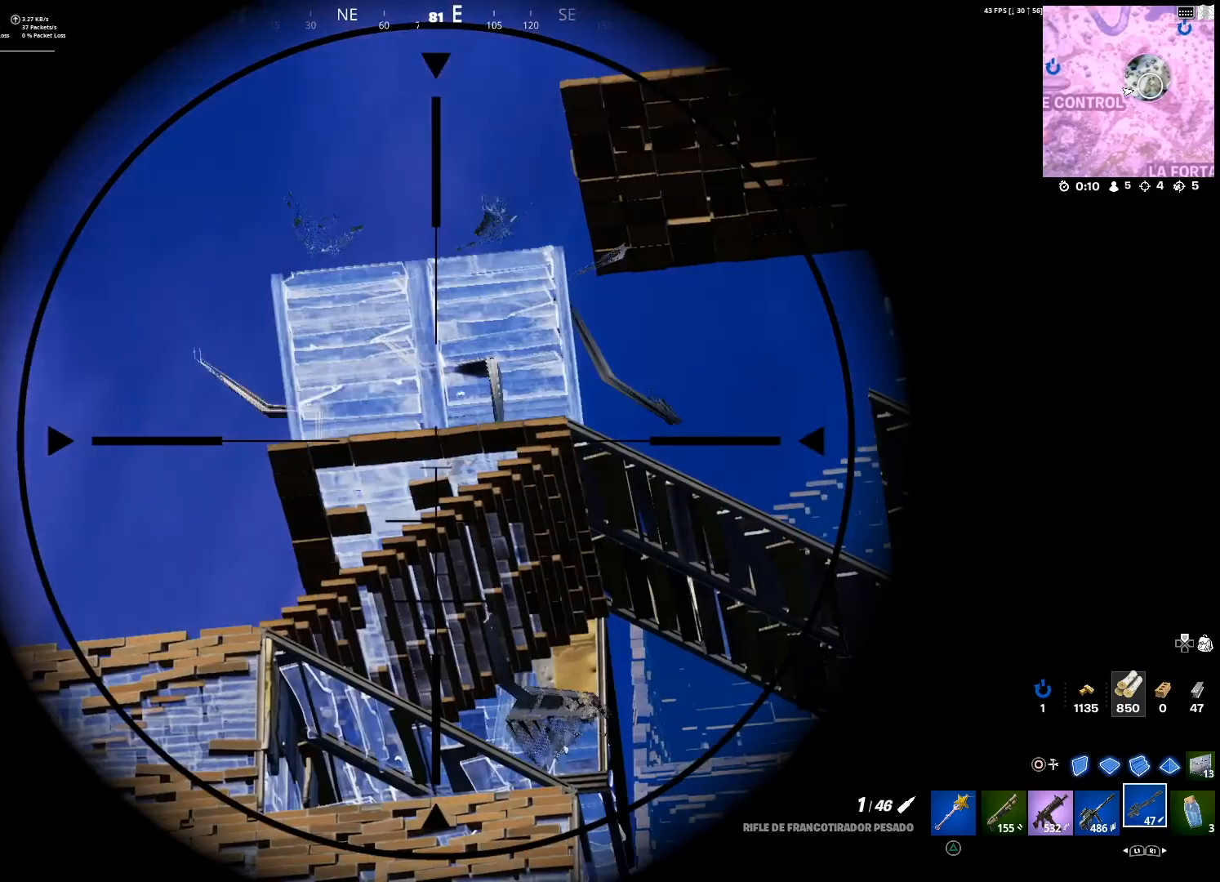
{"buttons": ["L2"], "left_stick": "down-right", "right_stick": "center", "events": [[400, "left_stick", "down-right"]]}
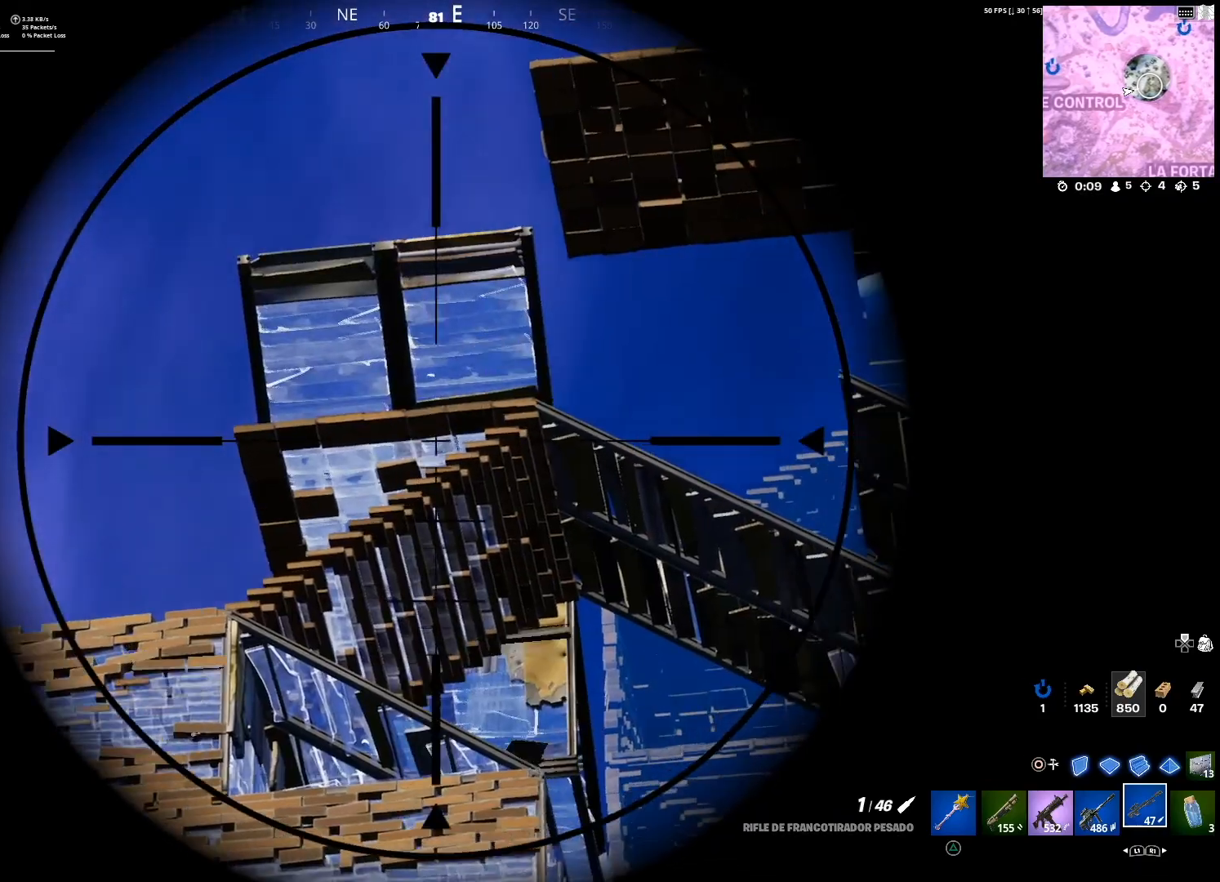
{"buttons": [], "left_stick": "up-right", "right_stick": "down", "events": [[134, "right_stick", "down"], [234, "right_stick", "center"], [334, "L2", "up"], [334, "left_stick", "right"], [434, "left_stick", "up-right"], [434, "right_stick", "down"]]}
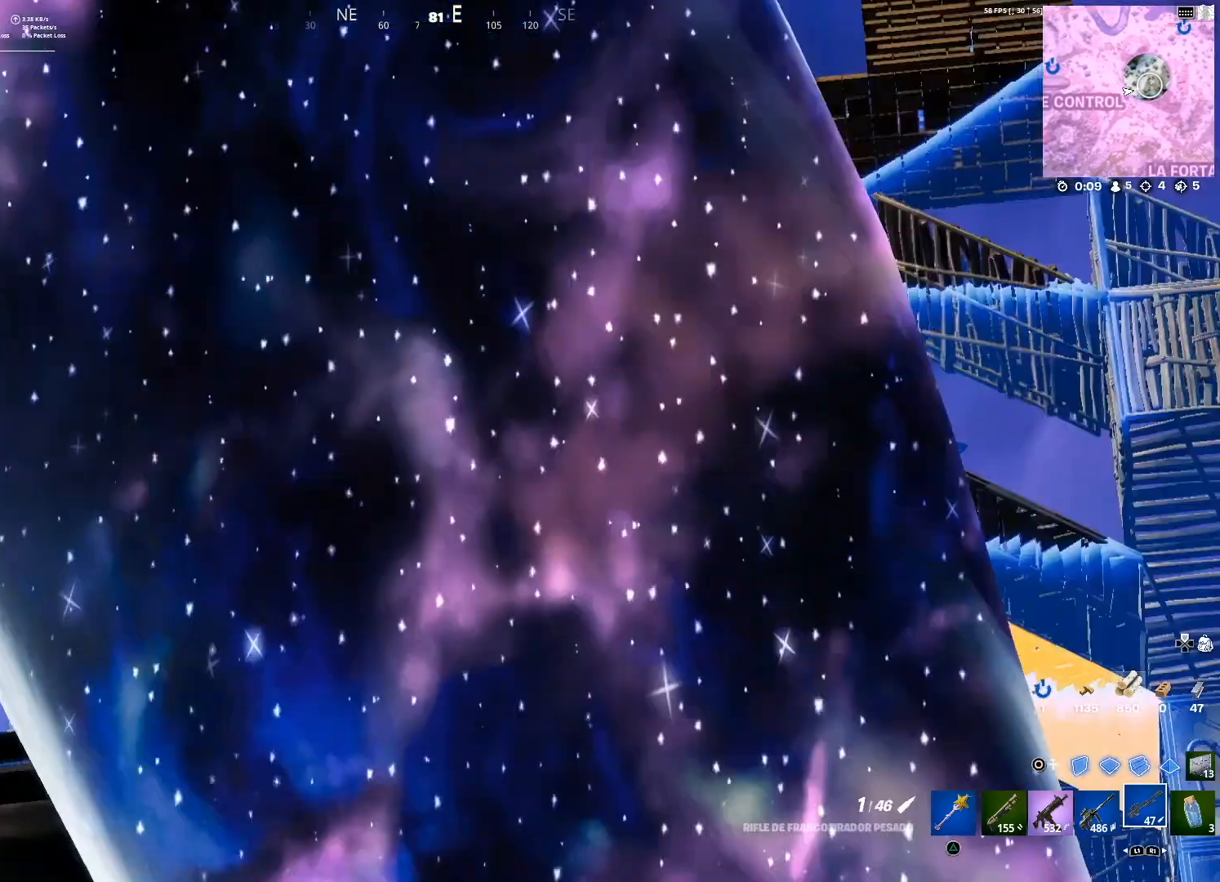
{"buttons": [], "left_stick": "left", "right_stick": "center", "events": [[67, "right_stick", "center"], [133, "left_stick", "up"], [200, "L1", "down"], [233, "left_stick", "up-left"], [300, "L1", "up"], [434, "left_stick", "left"]]}
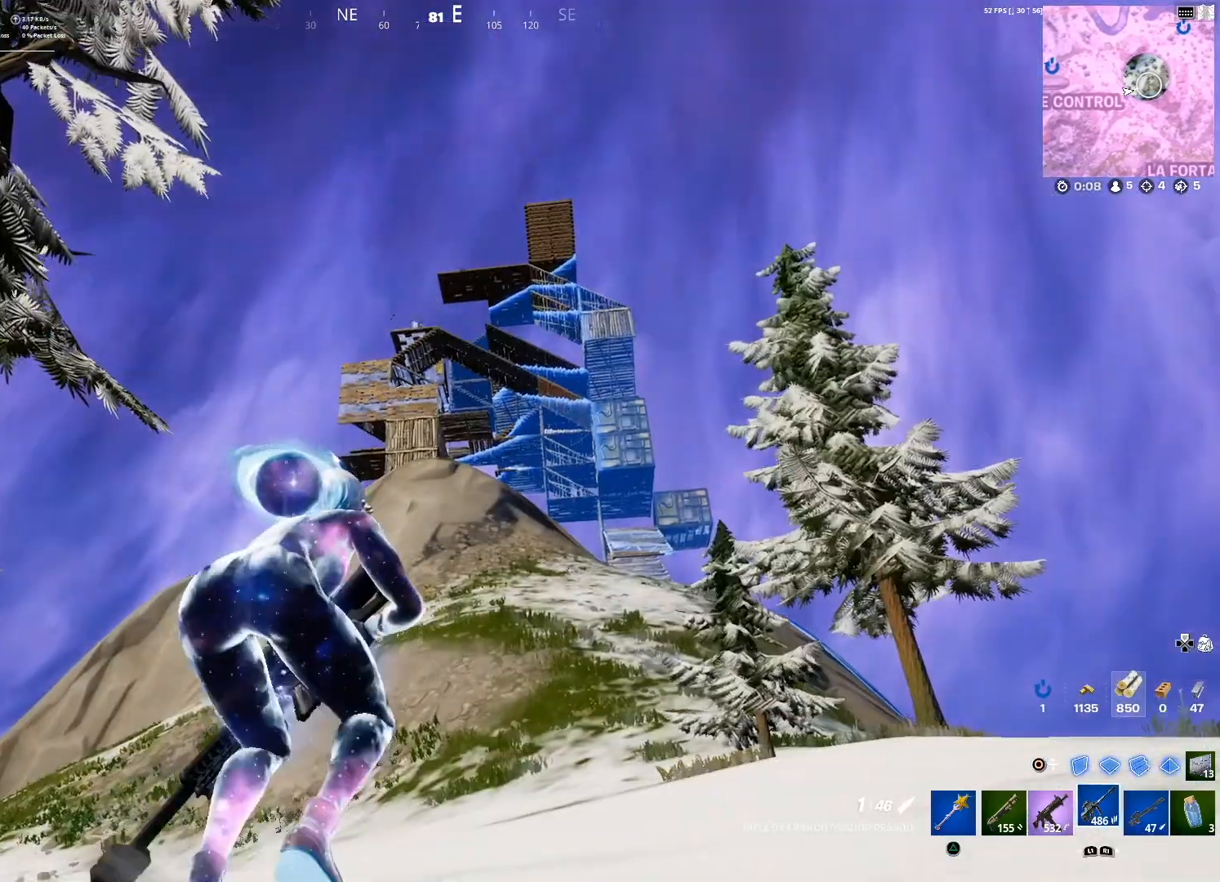
{"buttons": ["SQUARE"], "left_stick": "left", "right_stick": "center", "events": [[34, "left_stick", "down-left"], [334, "left_stick", "down-right"], [434, "left_stick", "down-left"], [501, "SQUARE", "down"], [501, "left_stick", "left"]]}
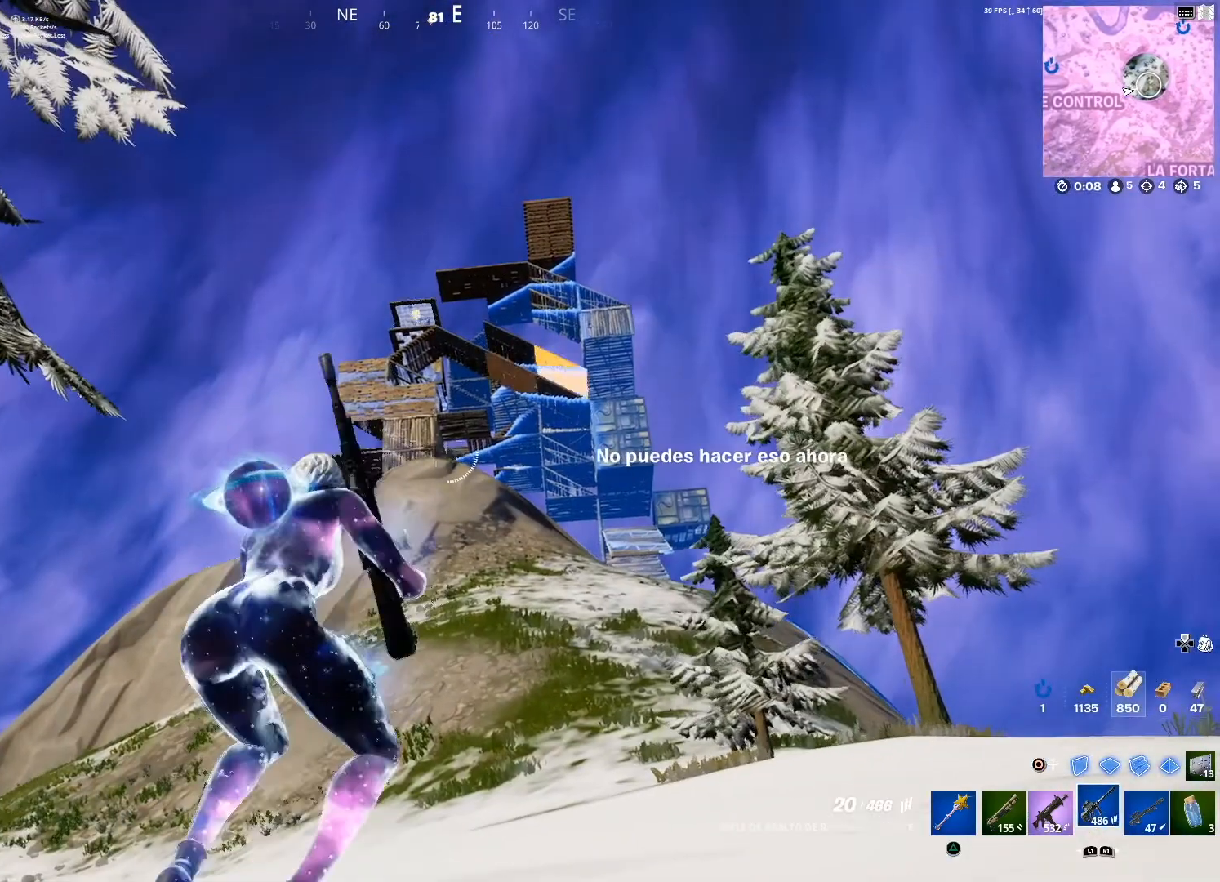
{"buttons": [], "left_stick": "left", "right_stick": "center", "events": [[367, "SQUARE", "up"]]}
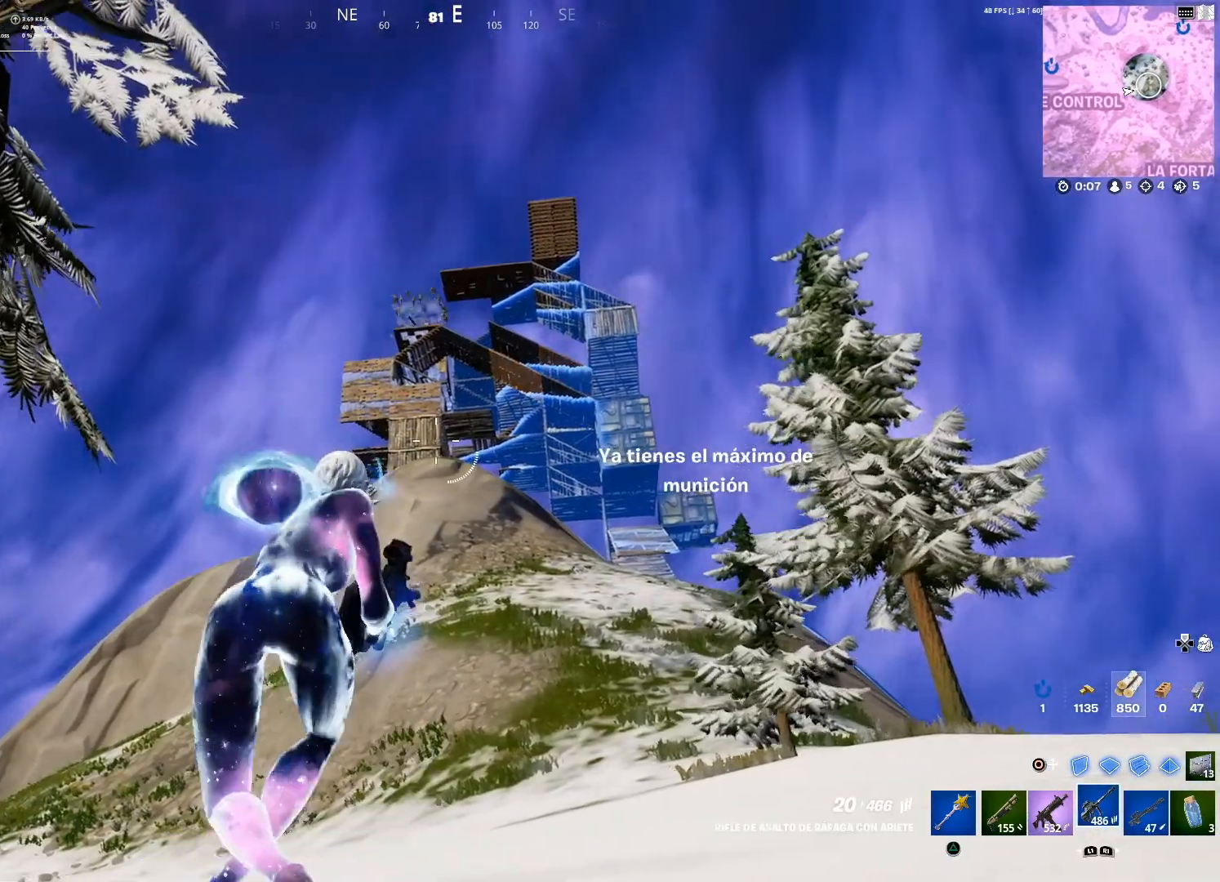
{"buttons": [], "left_stick": "right", "right_stick": "center", "events": [[301, "R1", "down"], [334, "left_stick", "up"], [401, "R1", "up"], [501, "left_stick", "right"]]}
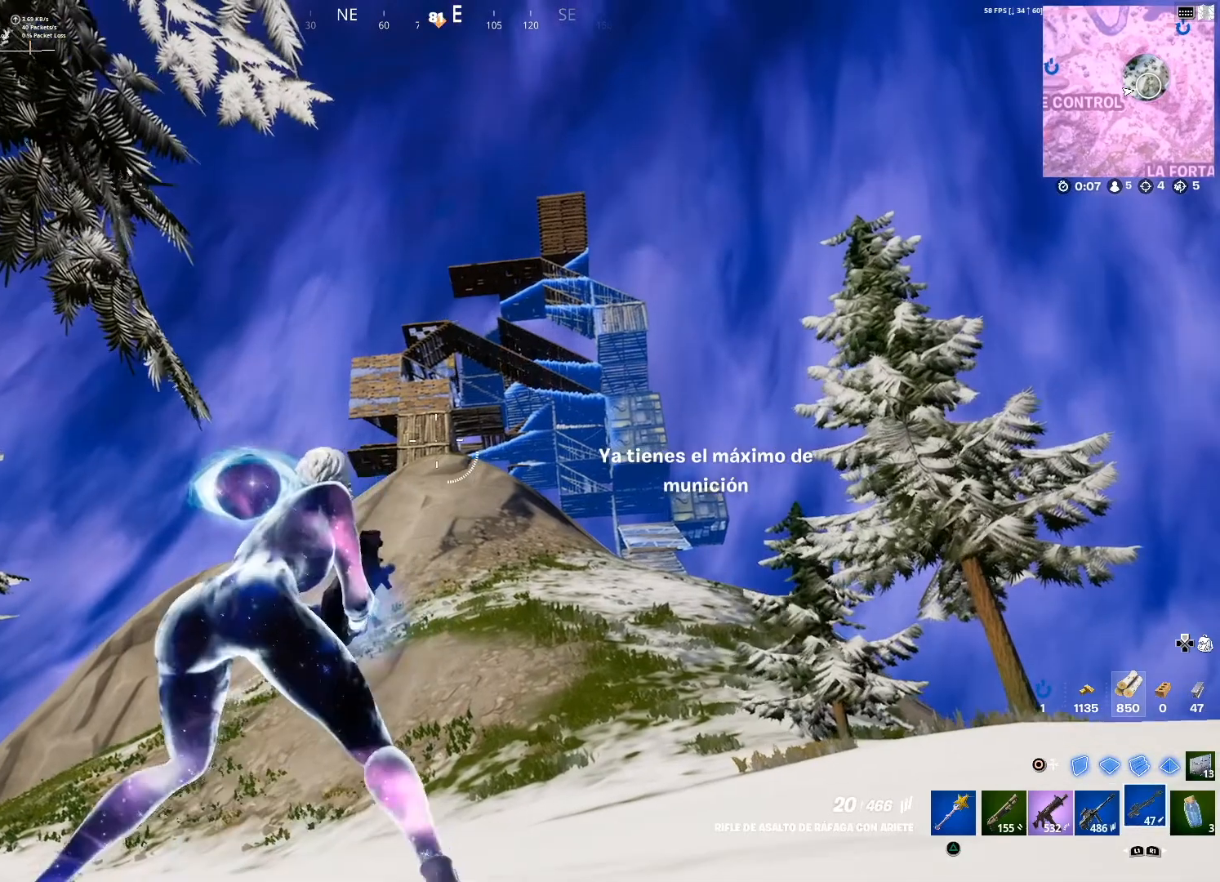
{"buttons": ["L2"], "left_stick": "down-right", "right_stick": "center"}
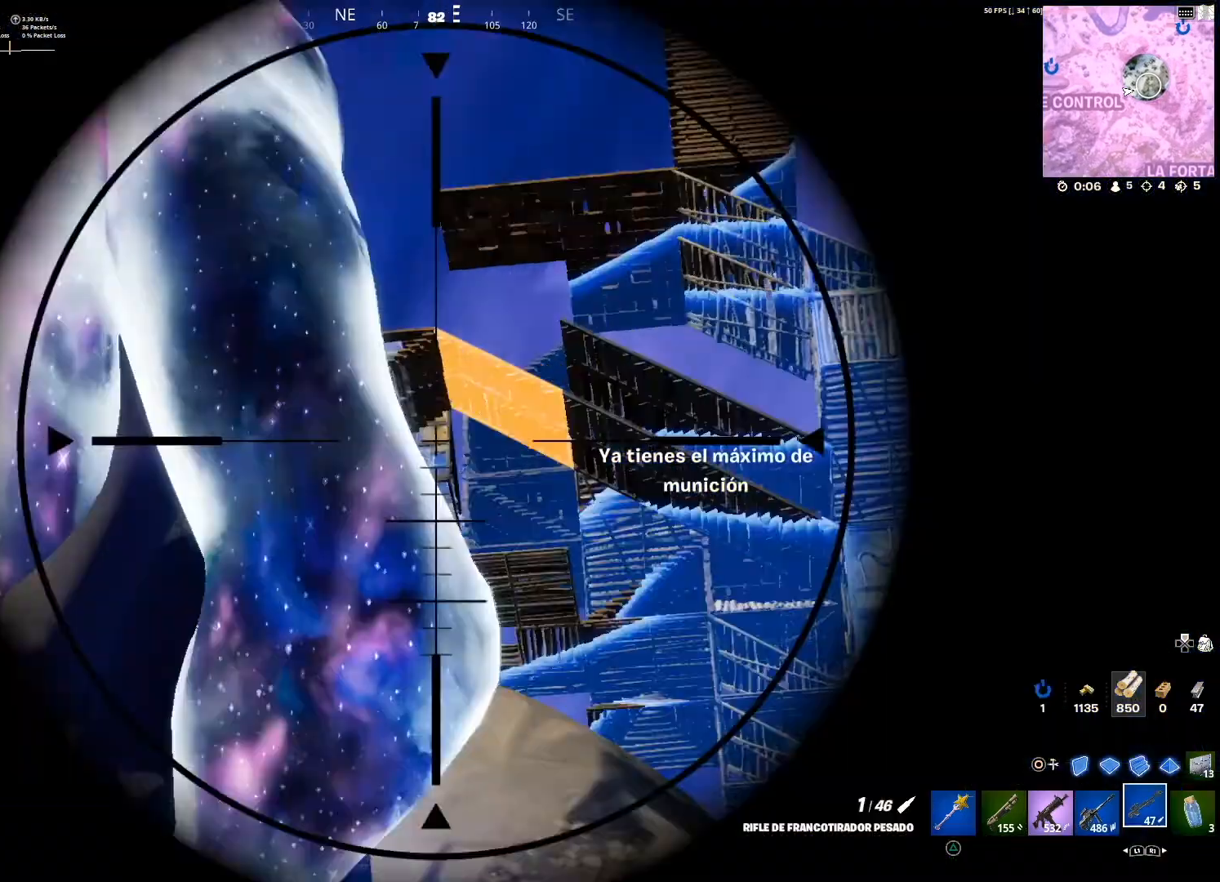
{"buttons": ["L2"], "left_stick": "down", "right_stick": "center", "events": [[267, "right_stick", "down-left"], [334, "right_stick", "center"], [468, "left_stick", "down"]]}
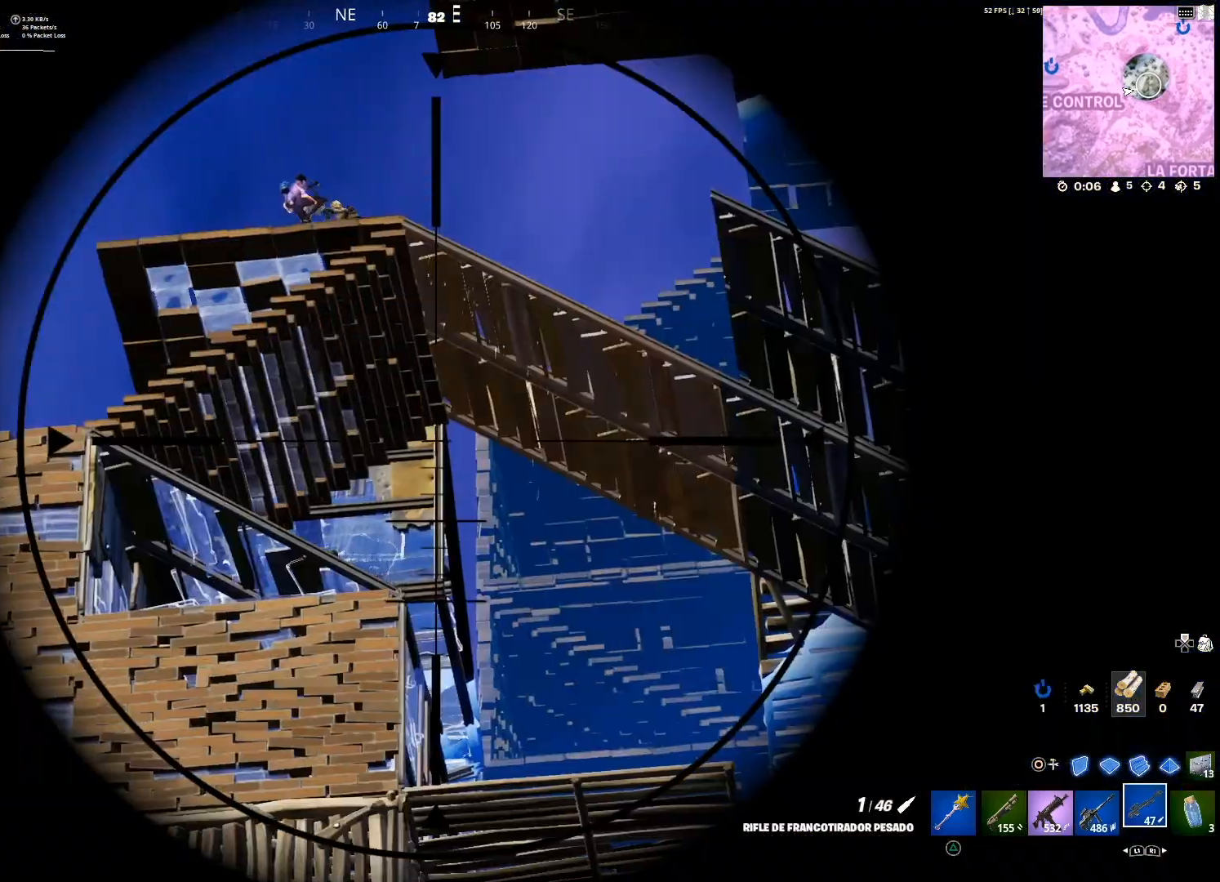
{"buttons": ["L2"], "left_stick": "left", "right_stick": "center", "events": [[67, "right_stick", "up-left"], [100, "left_stick", "left"], [367, "right_stick", "center"]]}